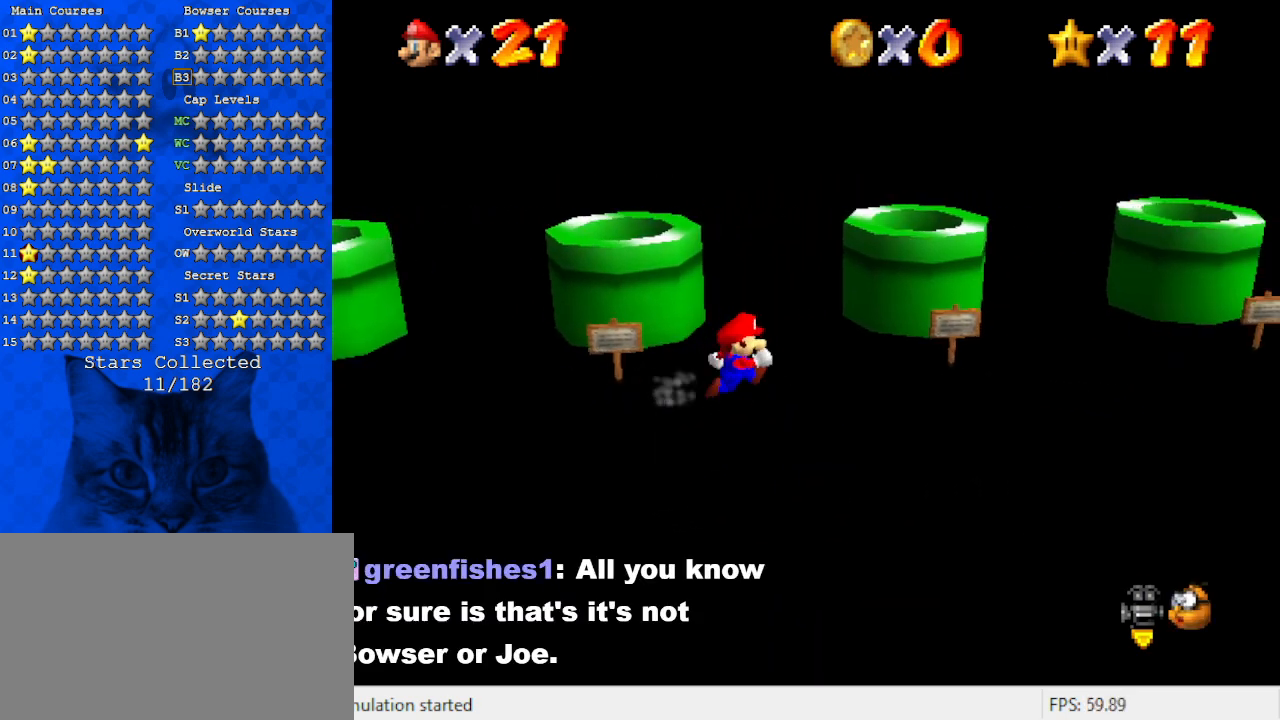
Gameplay with keyboard; each line is a JSON object with the keys held at the frame after it. "events" lists presses ("down") and releases ("up") of "a", "c", "ctrl", "d", "down", "left", "return", "right", "s", "shift", "up", "w", "x" and "y" between this image and that frame as [ms after this image, input, new state], when the widget could be followed in between. No other keys are recorded. Mouse input is not recorded.
{"keys": [], "events": [[467, "right", "up"]]}
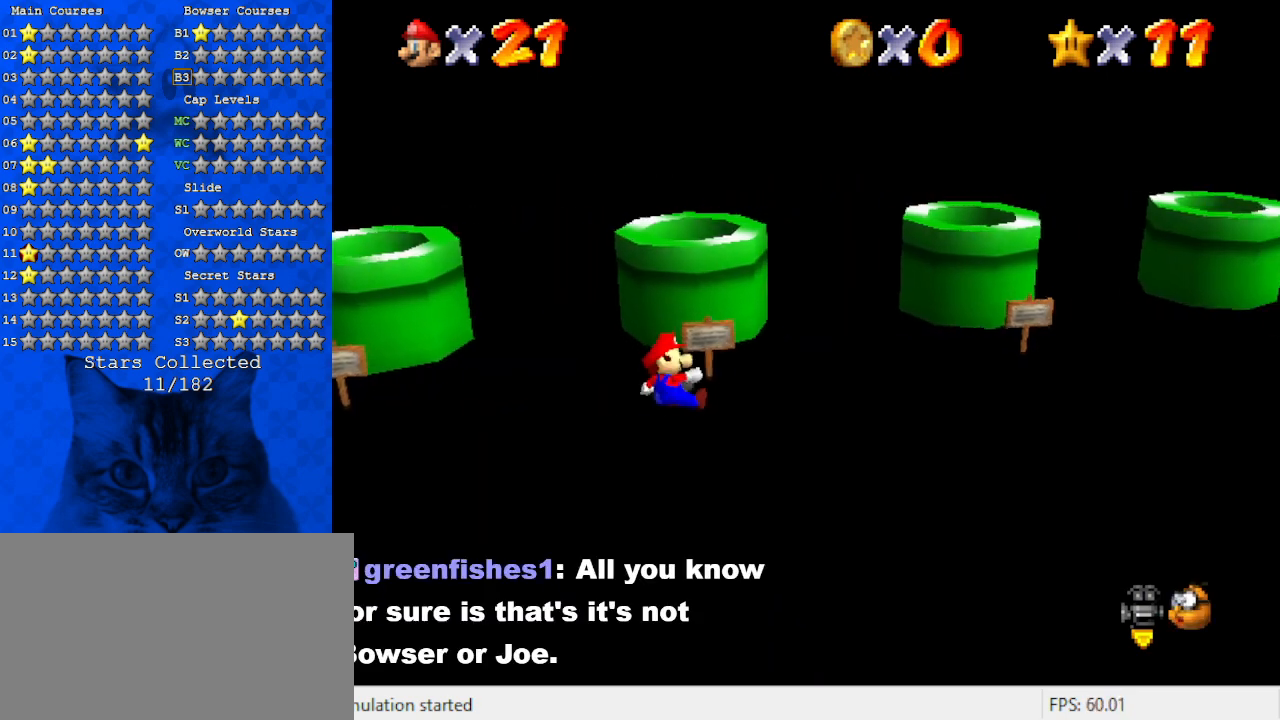
{"keys": [], "events": [[100, "up", "down"], [334, "up", "up"]]}
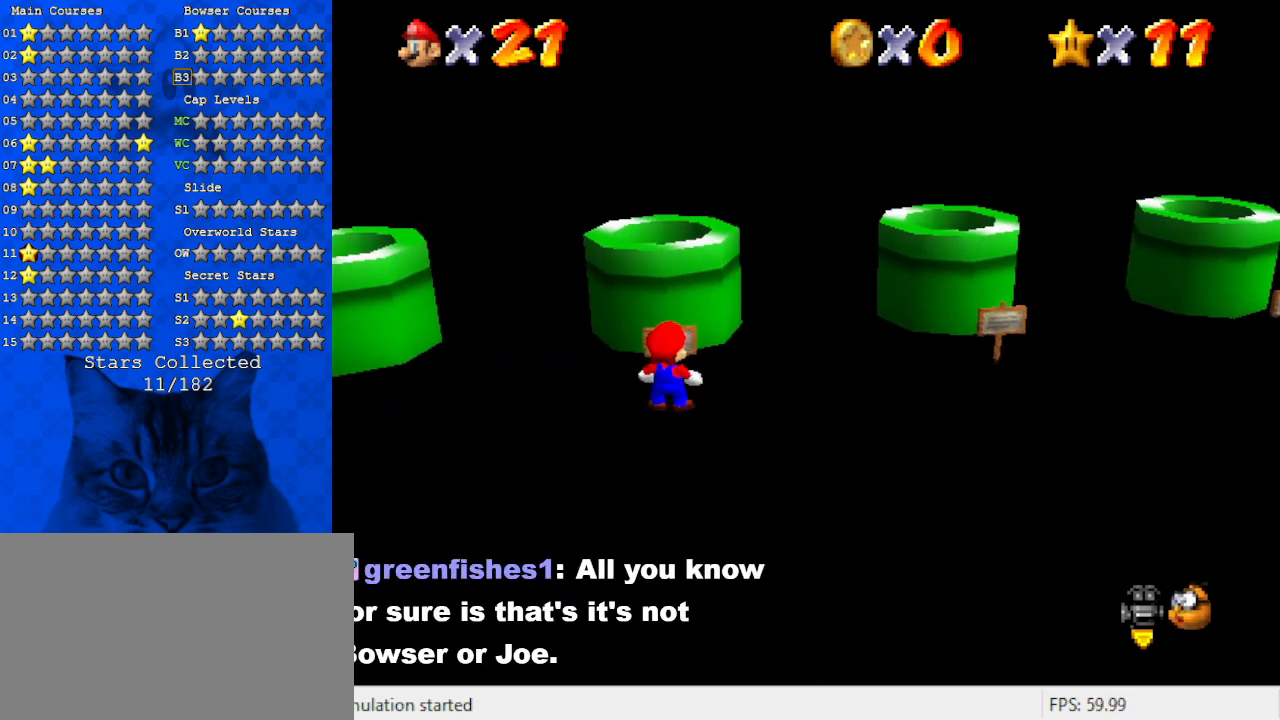
{"keys": [], "events": [[34, "ctrl", "down"], [200, "ctrl", "up"]]}
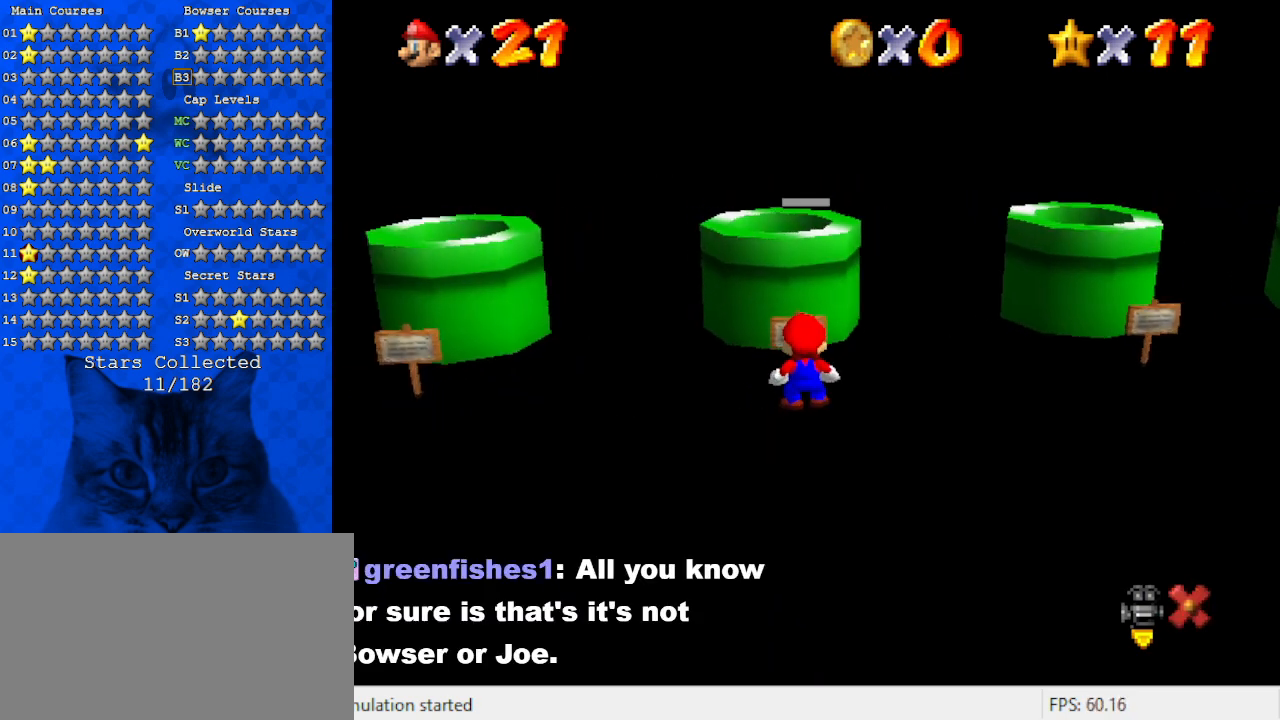
{"keys": [], "events": []}
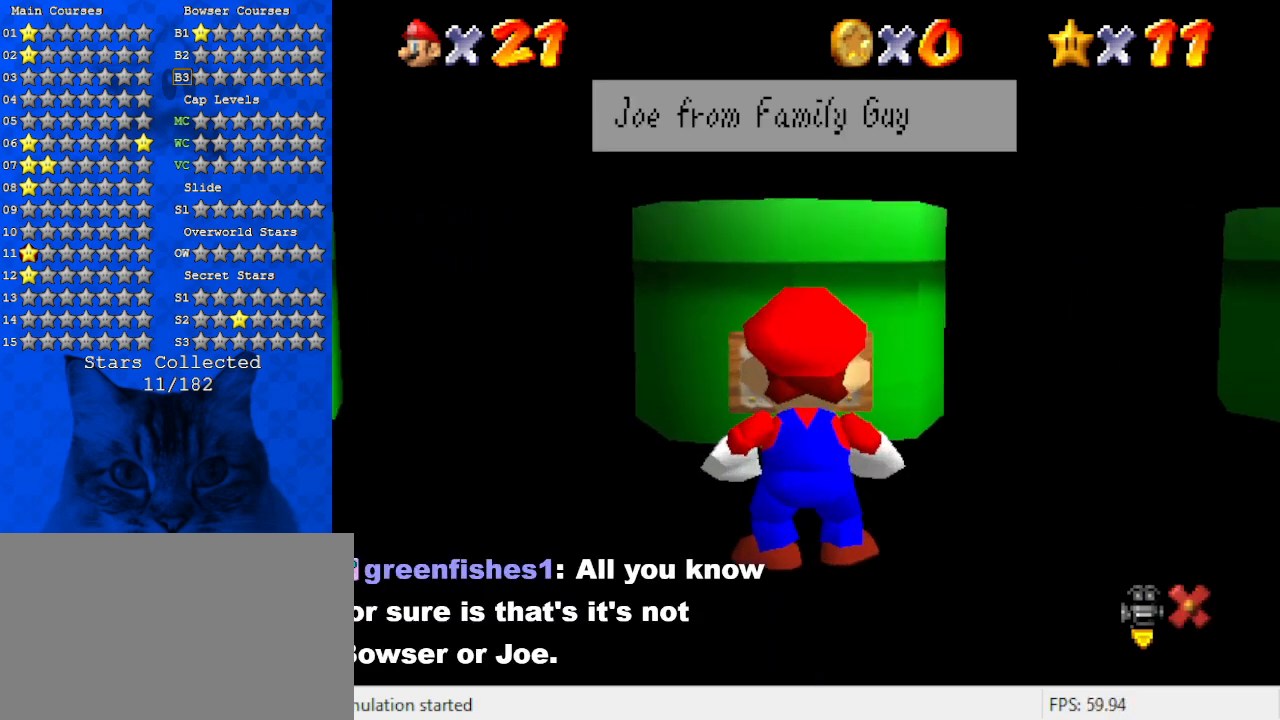
{"keys": [], "events": []}
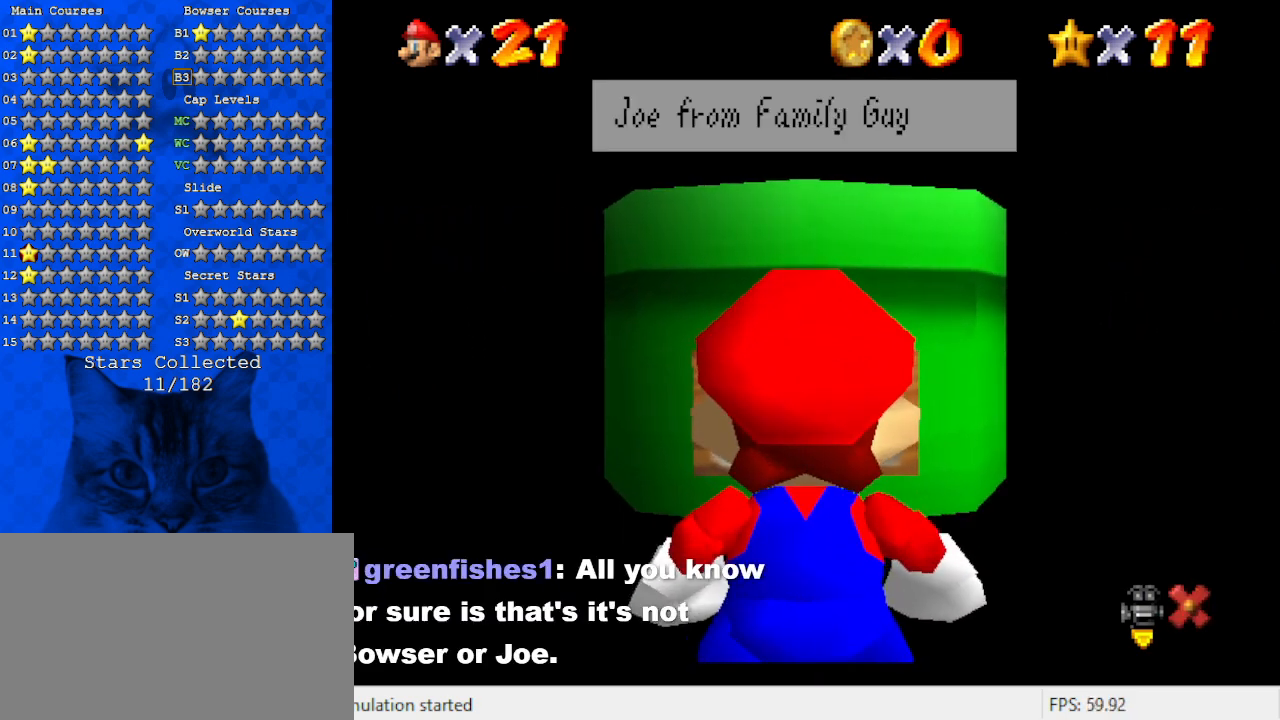
{"keys": [], "events": []}
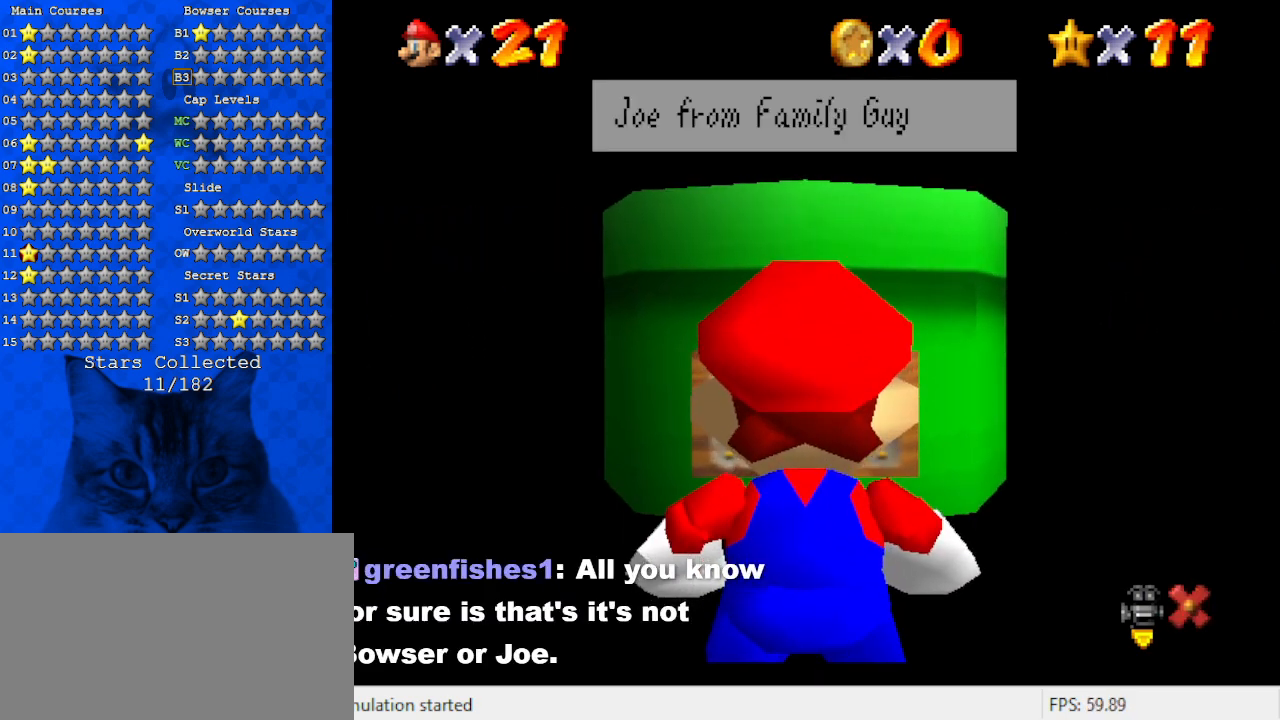
{"keys": ["right", "shift"], "events": [[167, "shift", "down"], [367, "right", "down"]]}
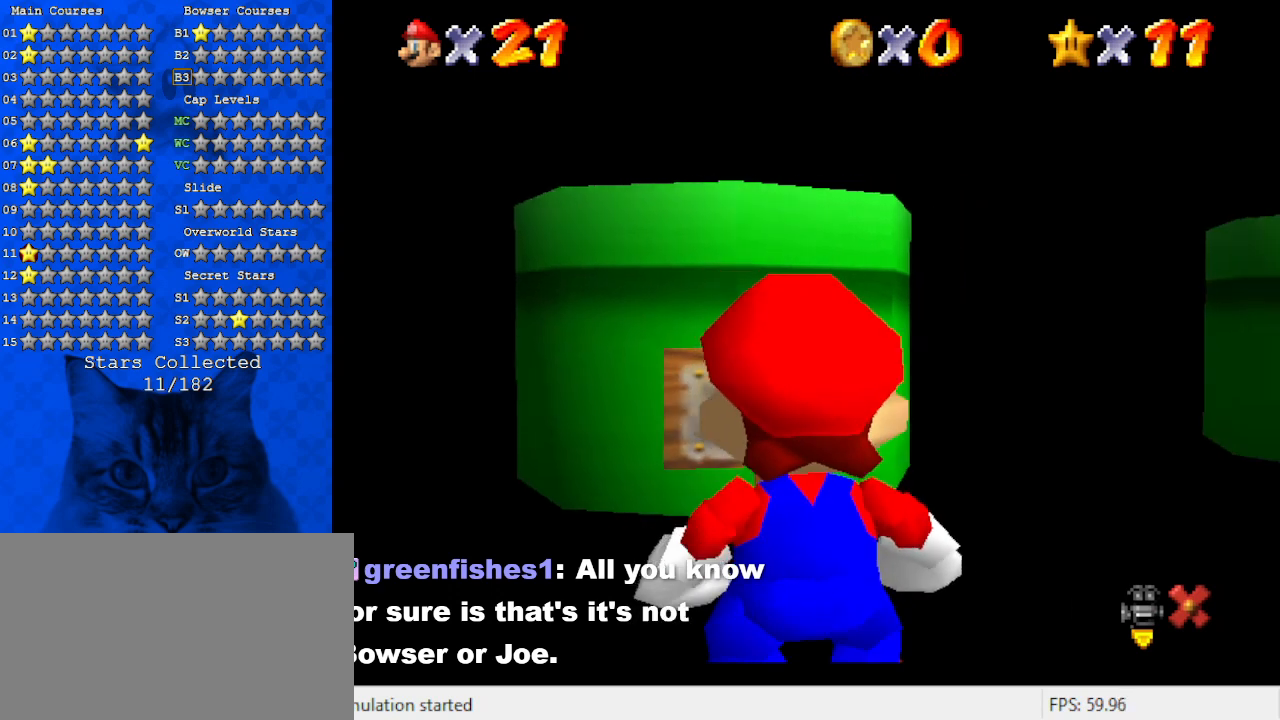
{"keys": ["right"], "events": [[467, "shift", "up"]]}
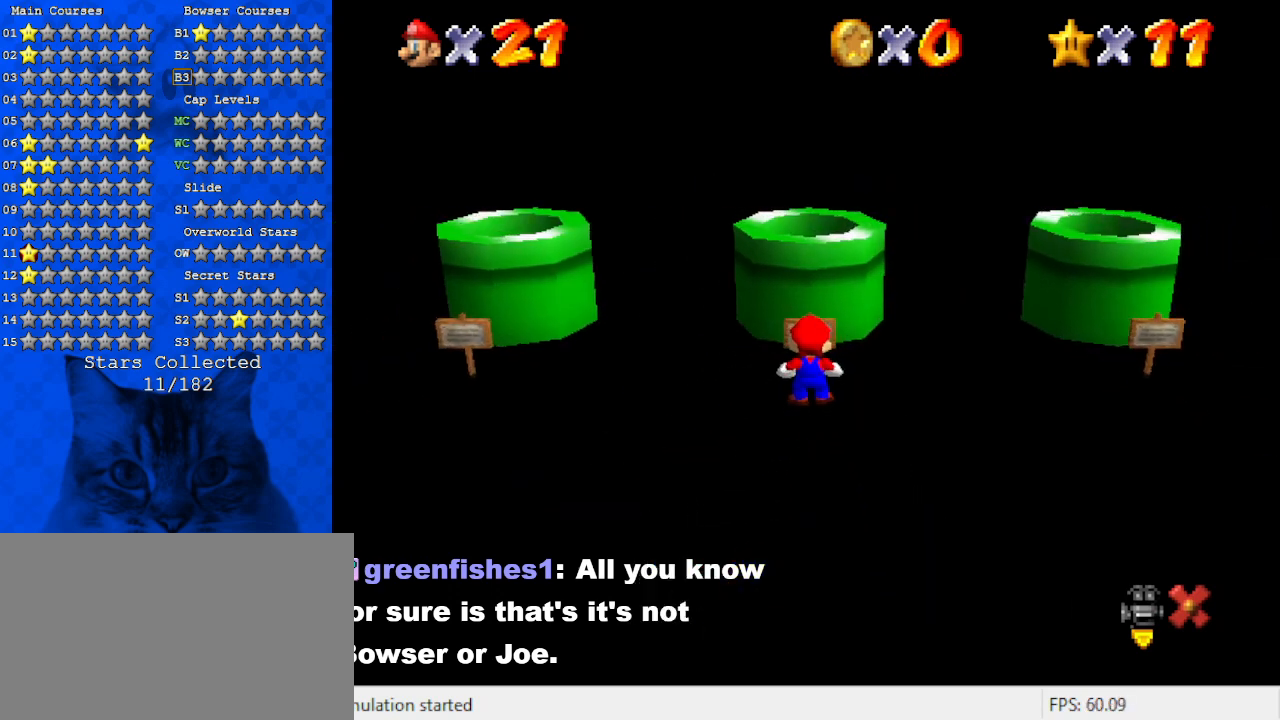
{"keys": ["right"], "events": []}
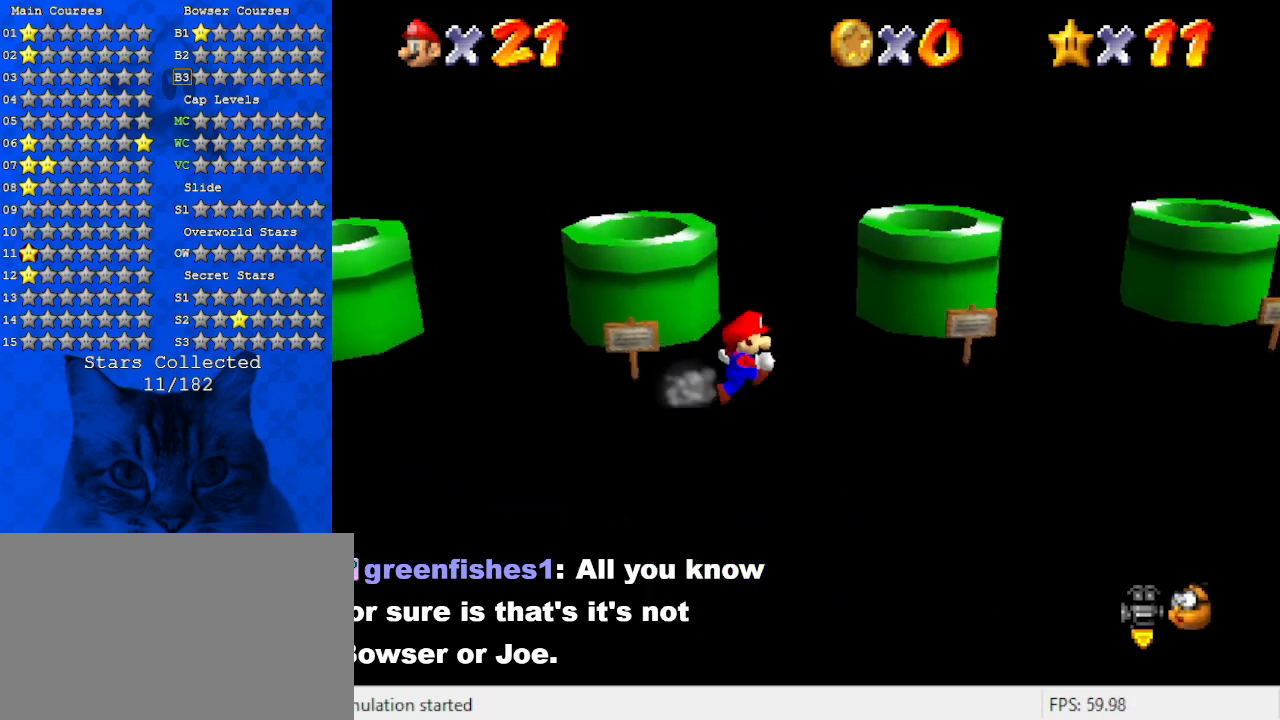
{"keys": ["right"], "events": []}
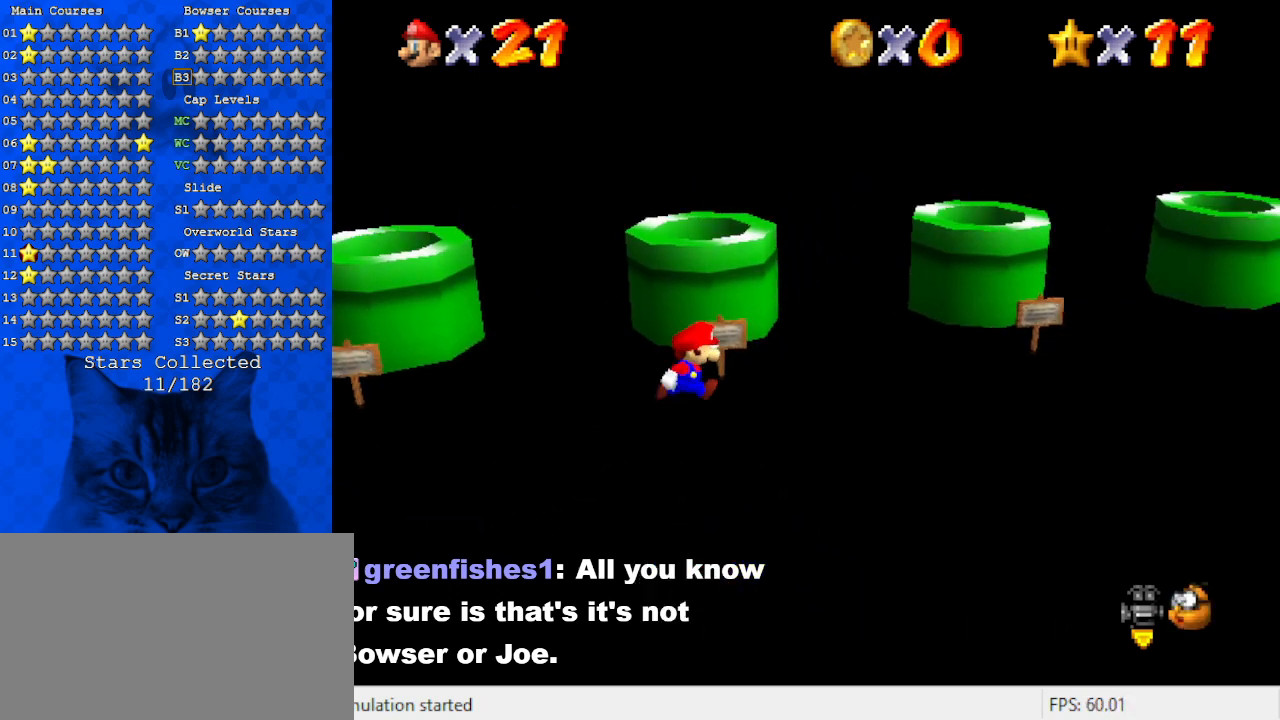
{"keys": [], "events": [[34, "right", "up"], [200, "up", "down"], [434, "up", "up"]]}
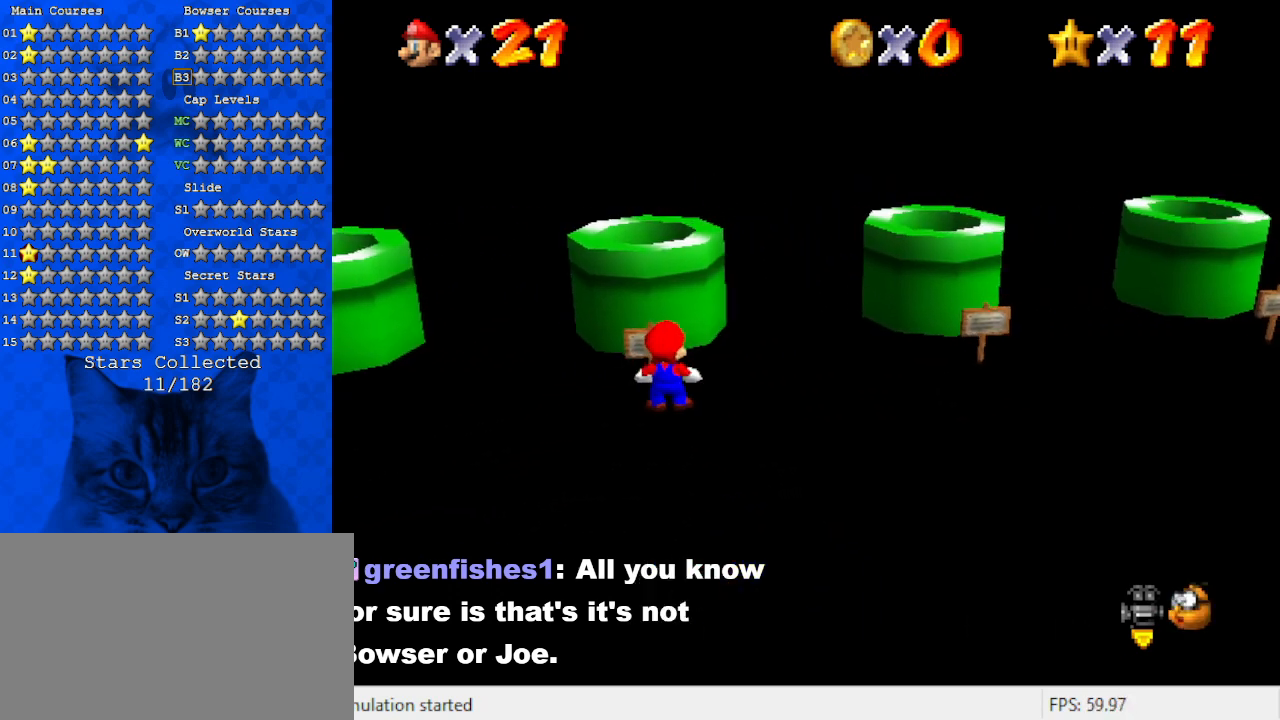
{"keys": [], "events": [[67, "ctrl", "down"], [200, "ctrl", "up"]]}
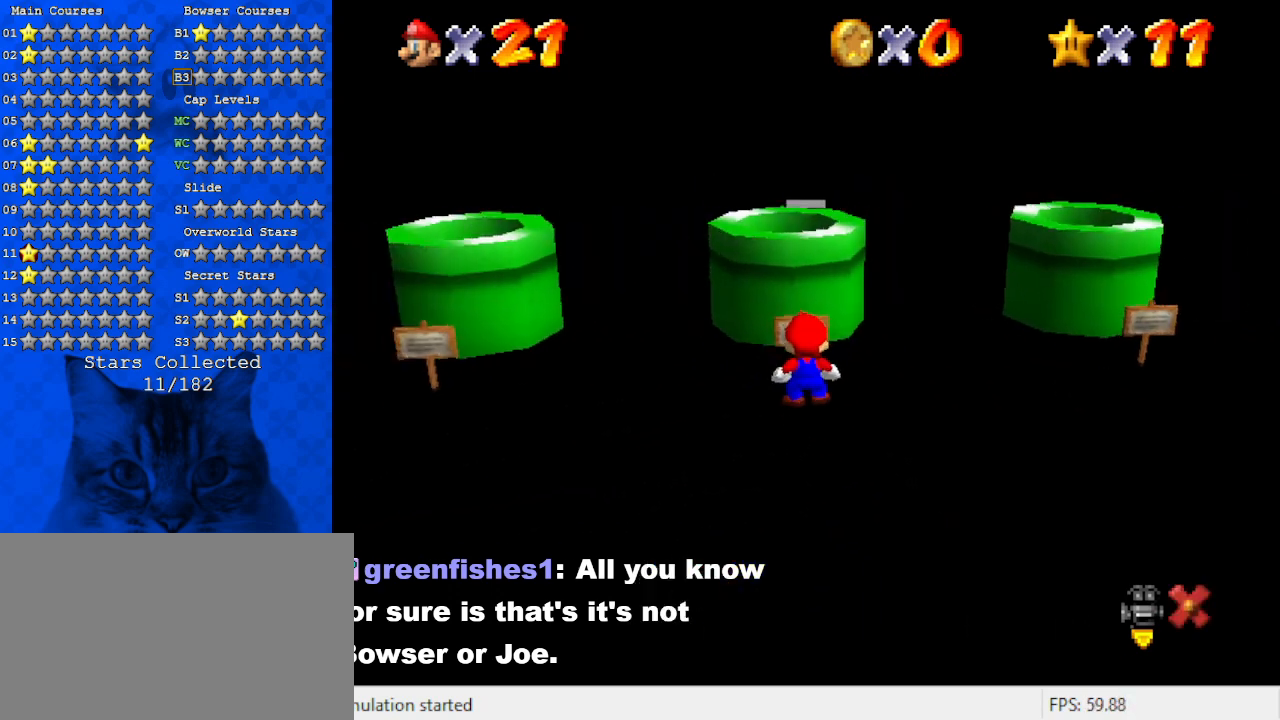
{"keys": [], "events": []}
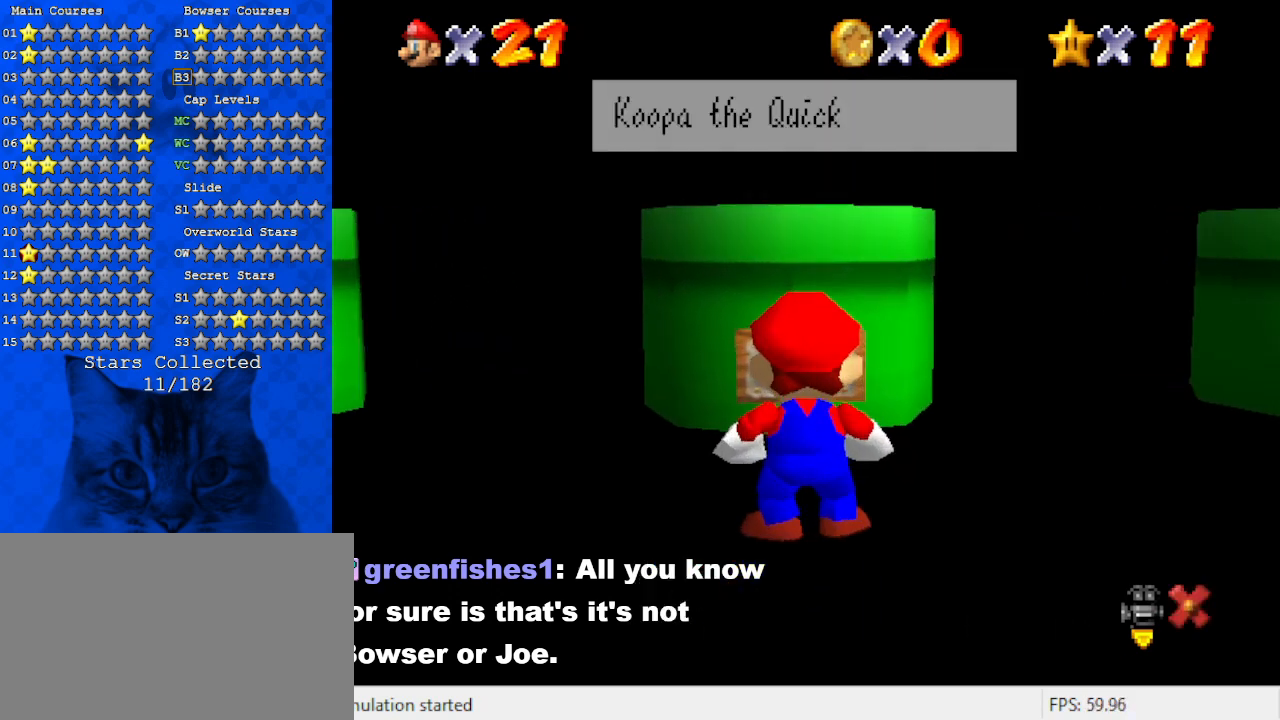
{"keys": [], "events": []}
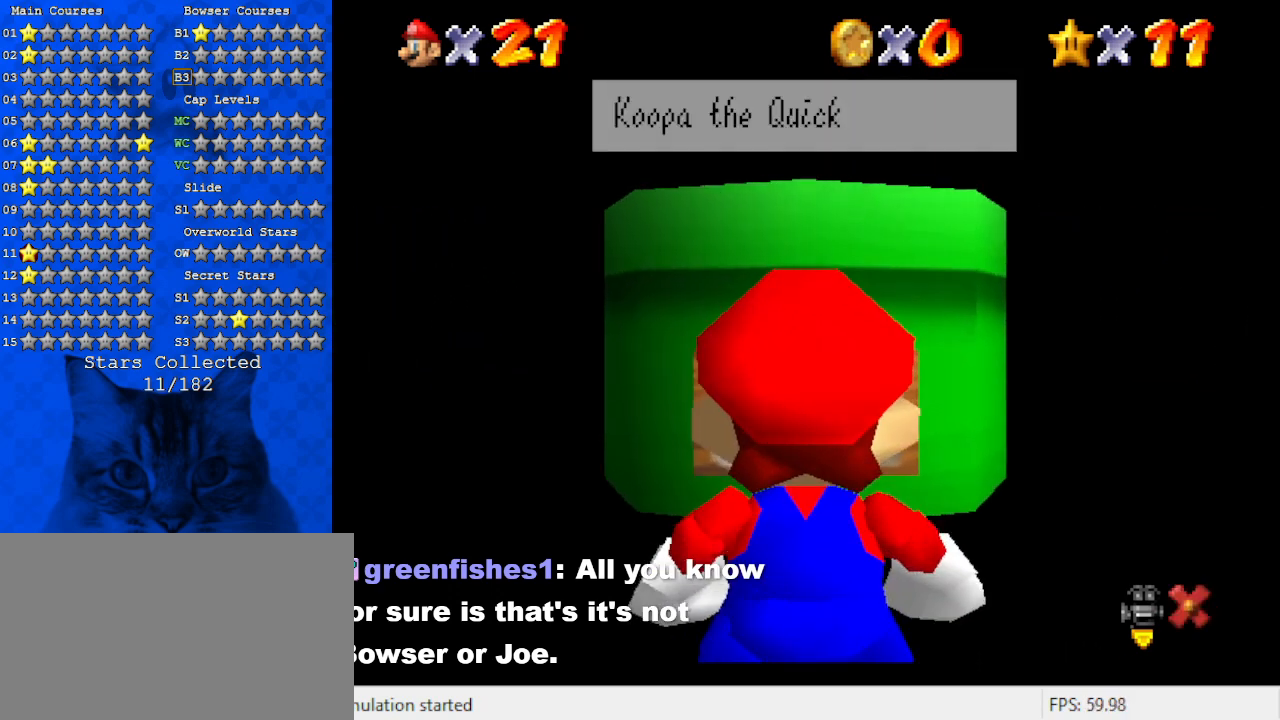
{"keys": ["down"], "events": [[67, "shift", "down"], [234, "shift", "up"], [334, "down", "down"]]}
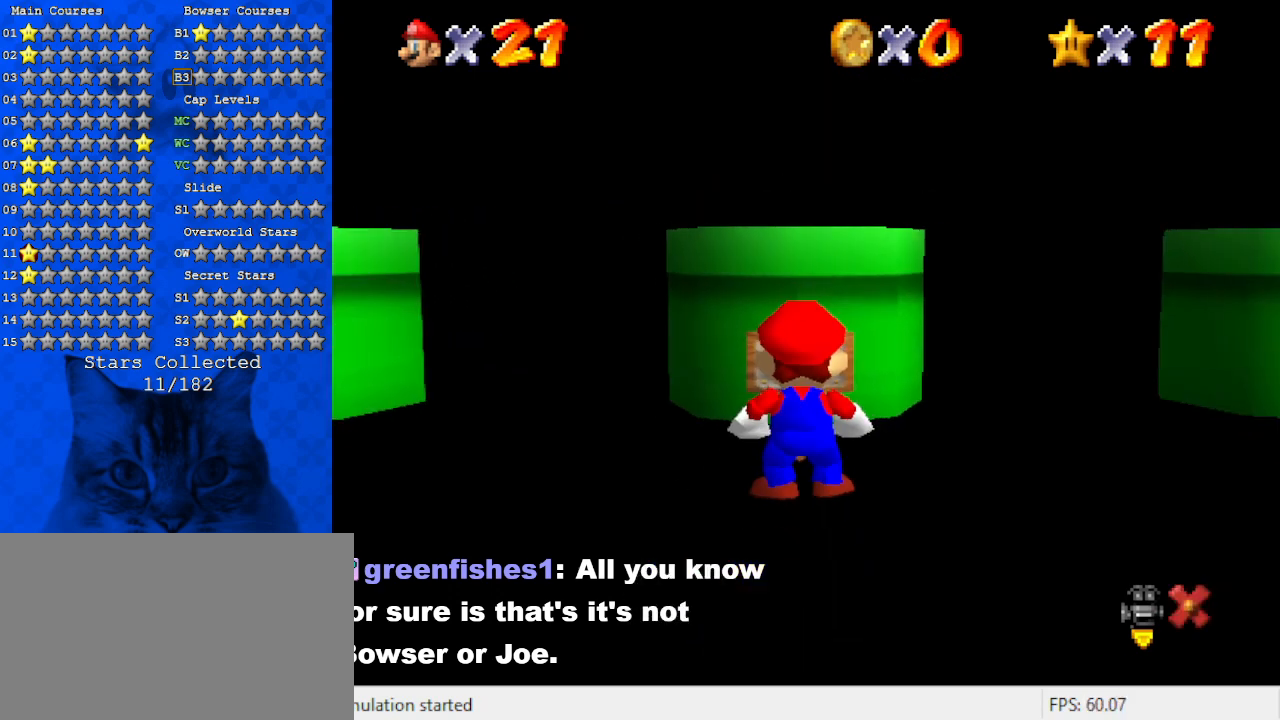
{"keys": ["down"], "events": []}
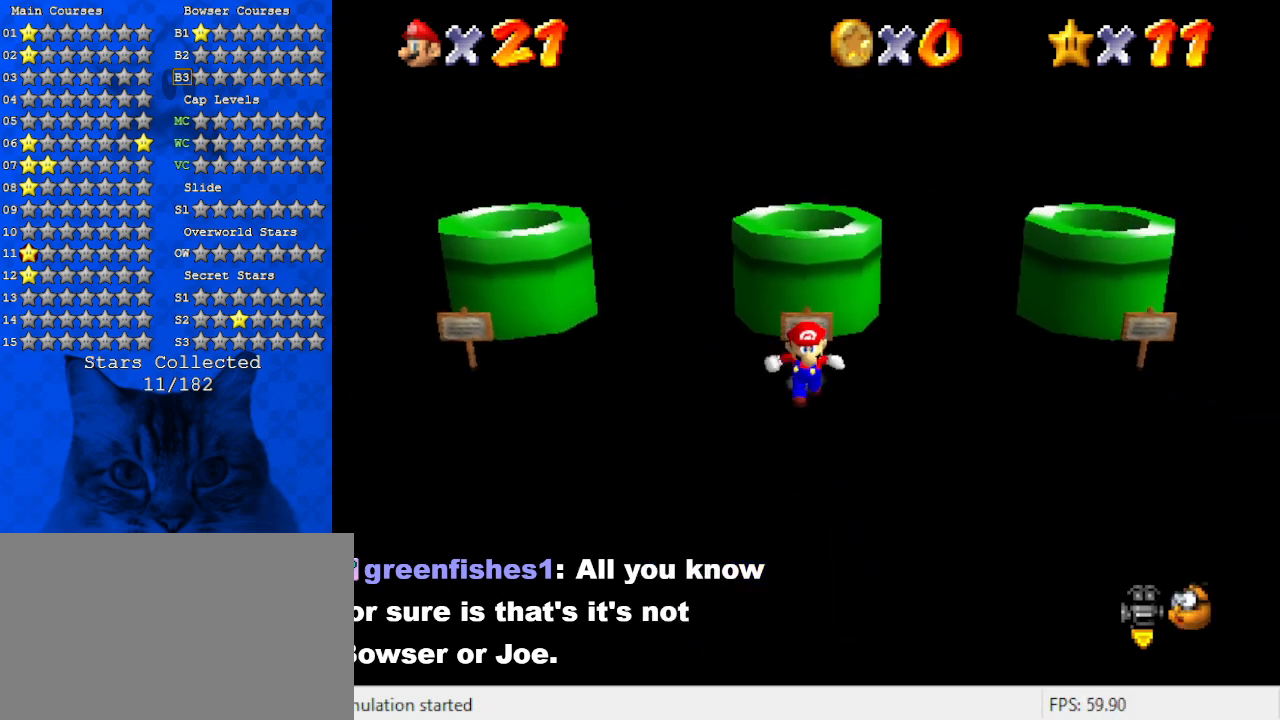
{"keys": ["shift", "up"], "events": [[334, "down", "up"], [334, "up", "down"], [400, "shift", "down"]]}
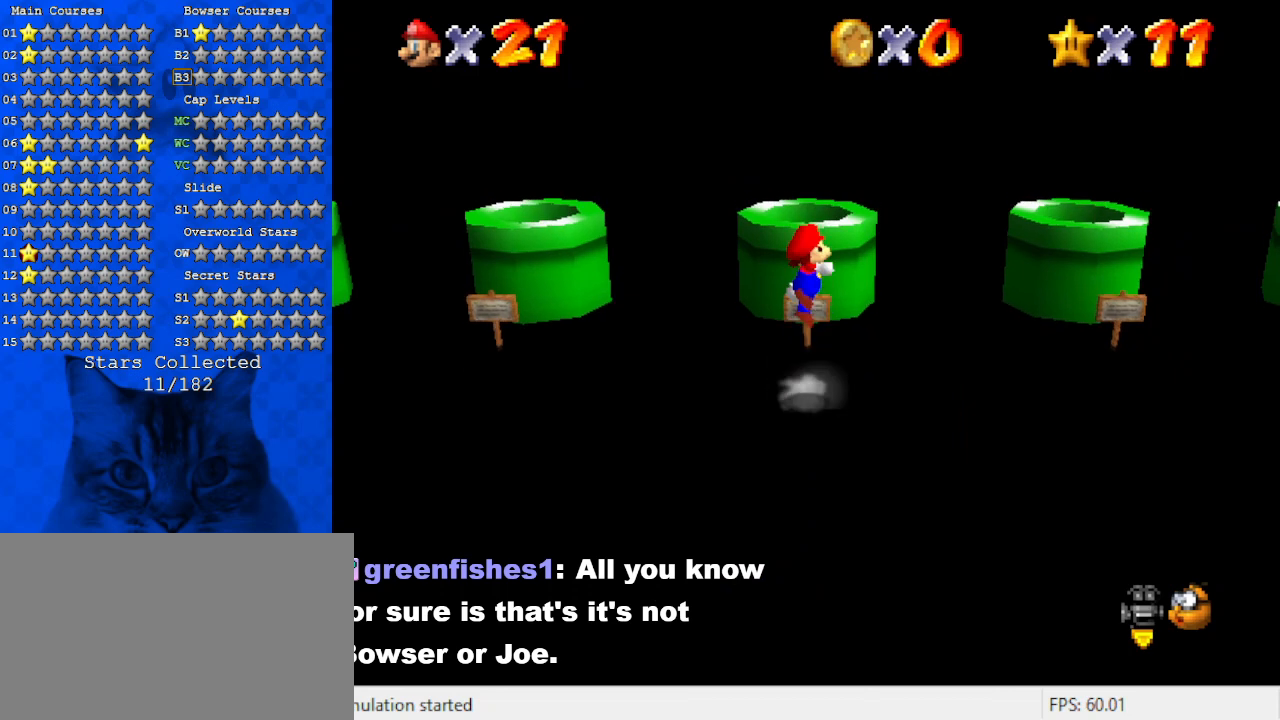
{"keys": [], "events": [[100, "shift", "up"], [434, "up", "up"]]}
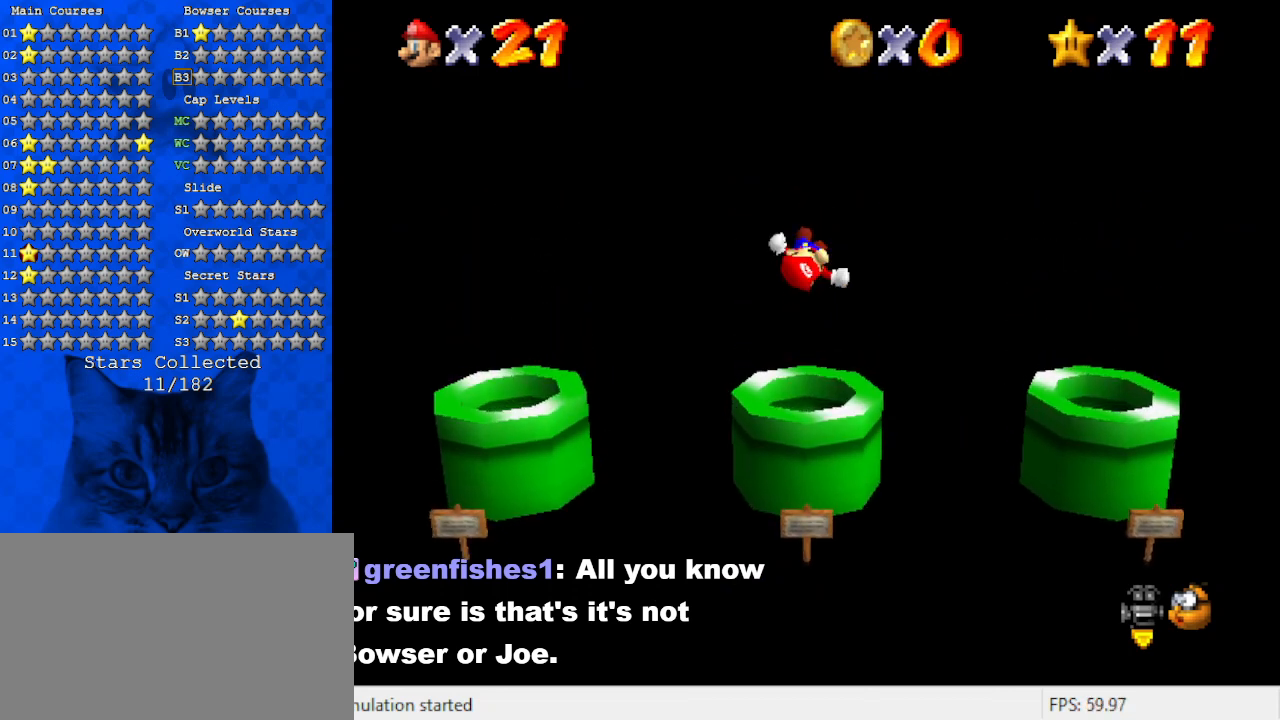
{"keys": [], "events": [[34, "a", "down"], [67, "down", "down"], [200, "a", "up"], [200, "right", "down"], [267, "down", "up"], [267, "right", "up"], [434, "right", "down"], [500, "right", "up"]]}